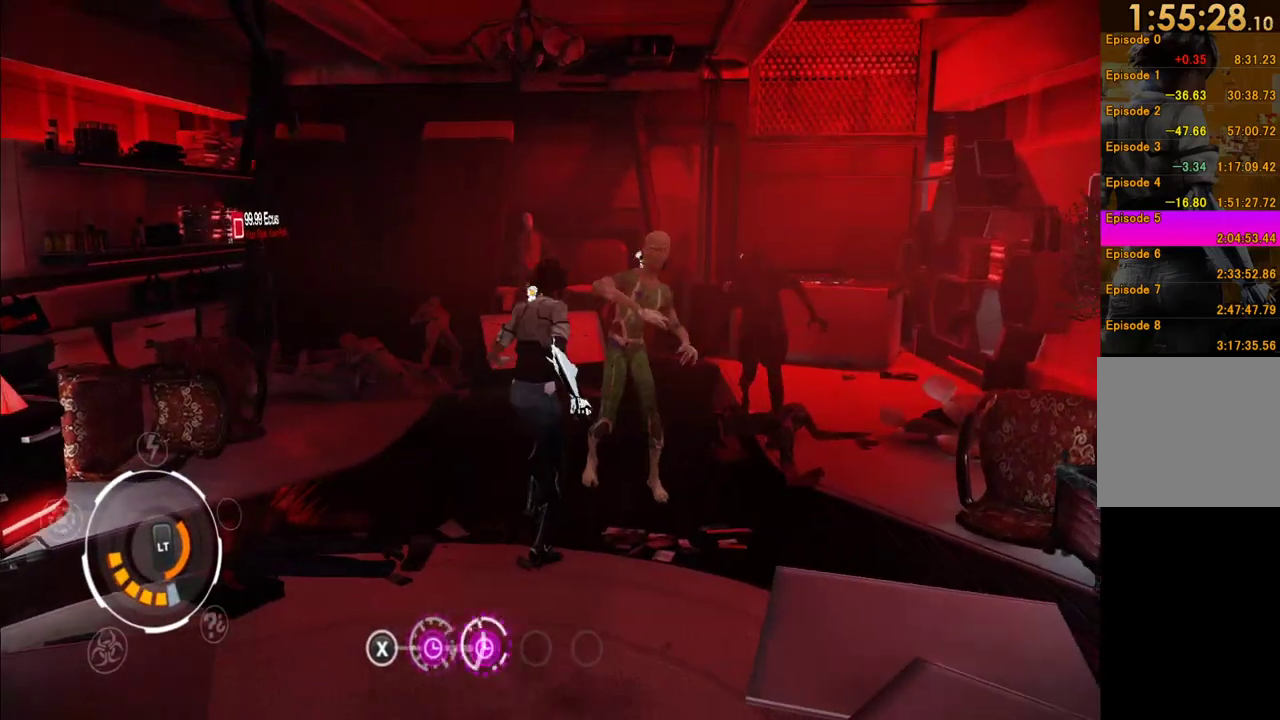
Gameplay with a controller (Xbox layout); each line is a JSON object with the inputs held at the frame after it. "events" lists button and stick changes between this image and that frame as [ms after this image, input, new state], when the widget could be followed in between. This overlay highlights the sticks when they move; stick clicks (L3 R3) are not distinguishable. Not read: L3 R3.
{"buttons": [], "left_stick": "center", "right_stick": "center", "events": [[33, "X", "down"], [117, "X", "up"]]}
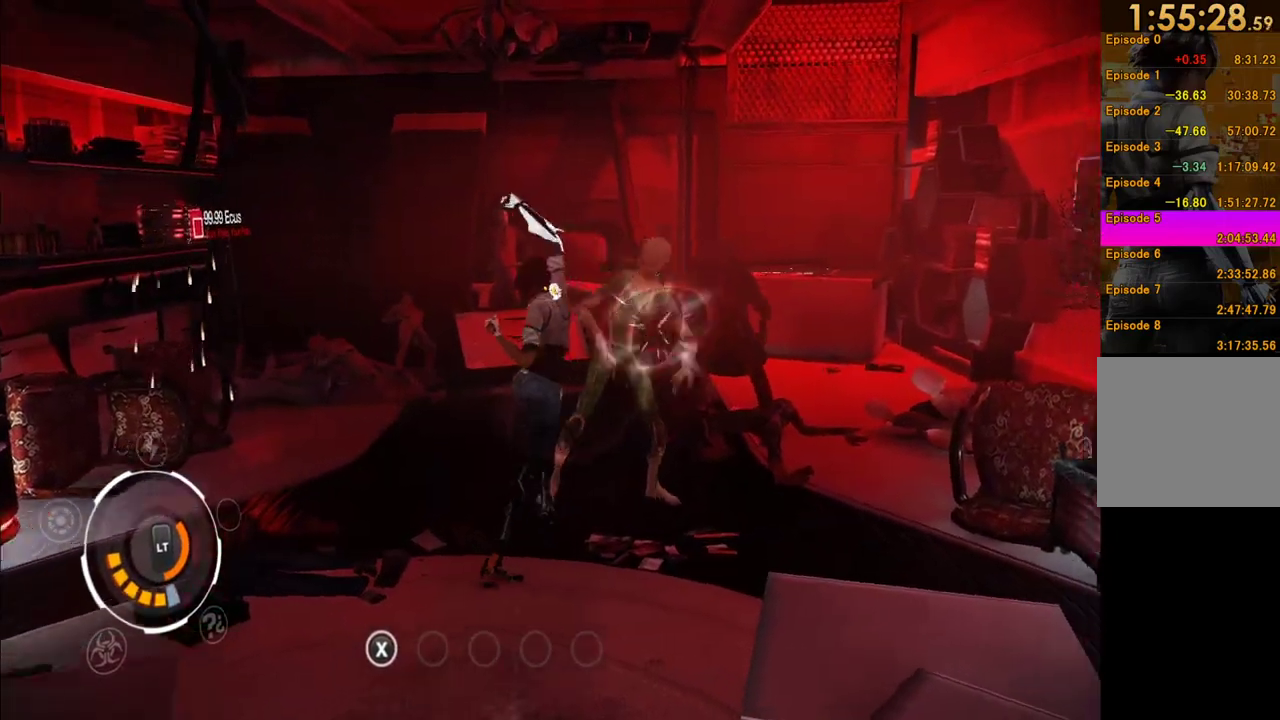
{"buttons": [], "left_stick": "center", "right_stick": "center", "events": [[33, "Y", "down"], [133, "Y", "up"]]}
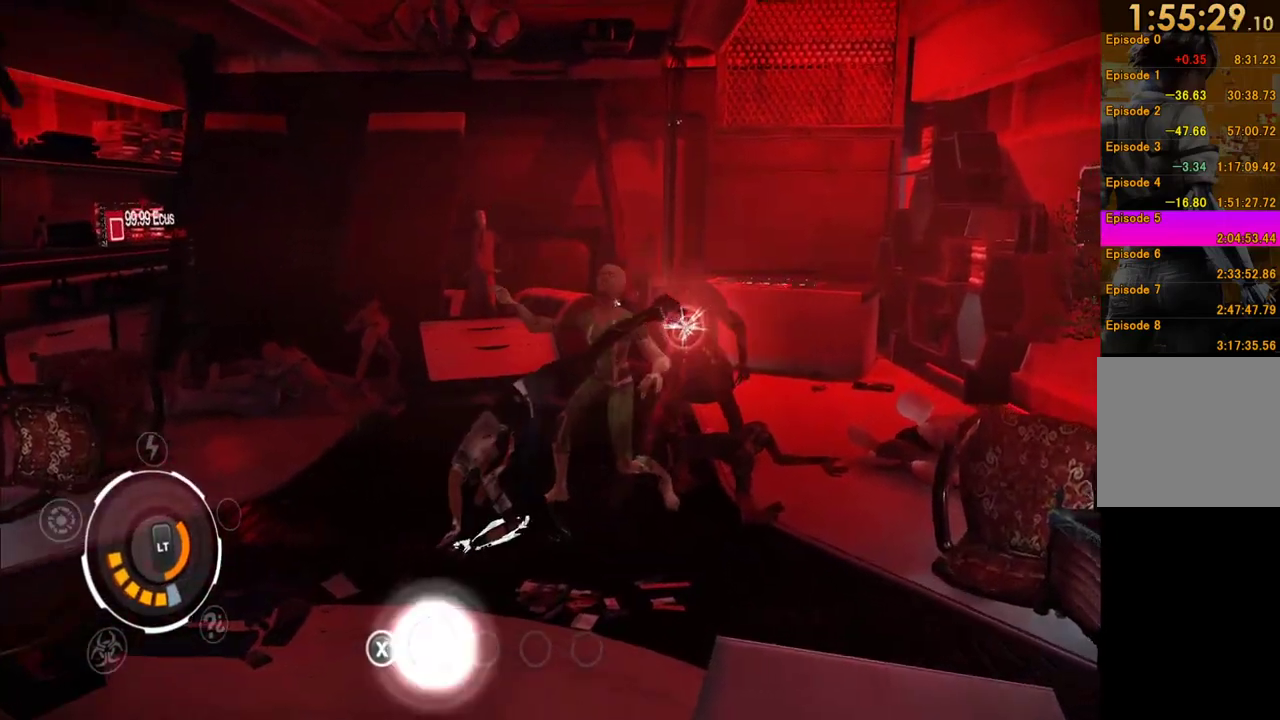
{"buttons": [], "left_stick": "center", "right_stick": "center", "events": [[133, "A", "down"], [250, "A", "up"], [317, "A", "down"], [417, "A", "up"]]}
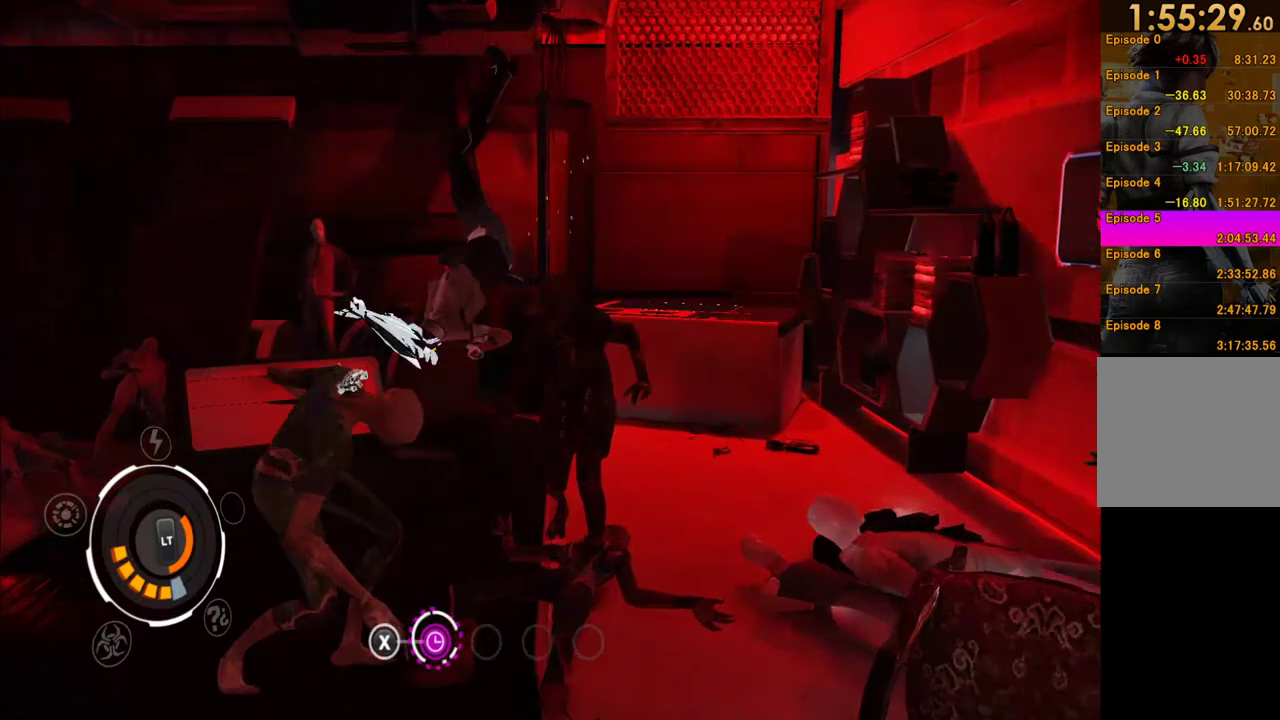
{"buttons": ["Y"], "left_stick": "down", "right_stick": "center", "events": [[67, "left_stick", "down"], [467, "Y", "down"]]}